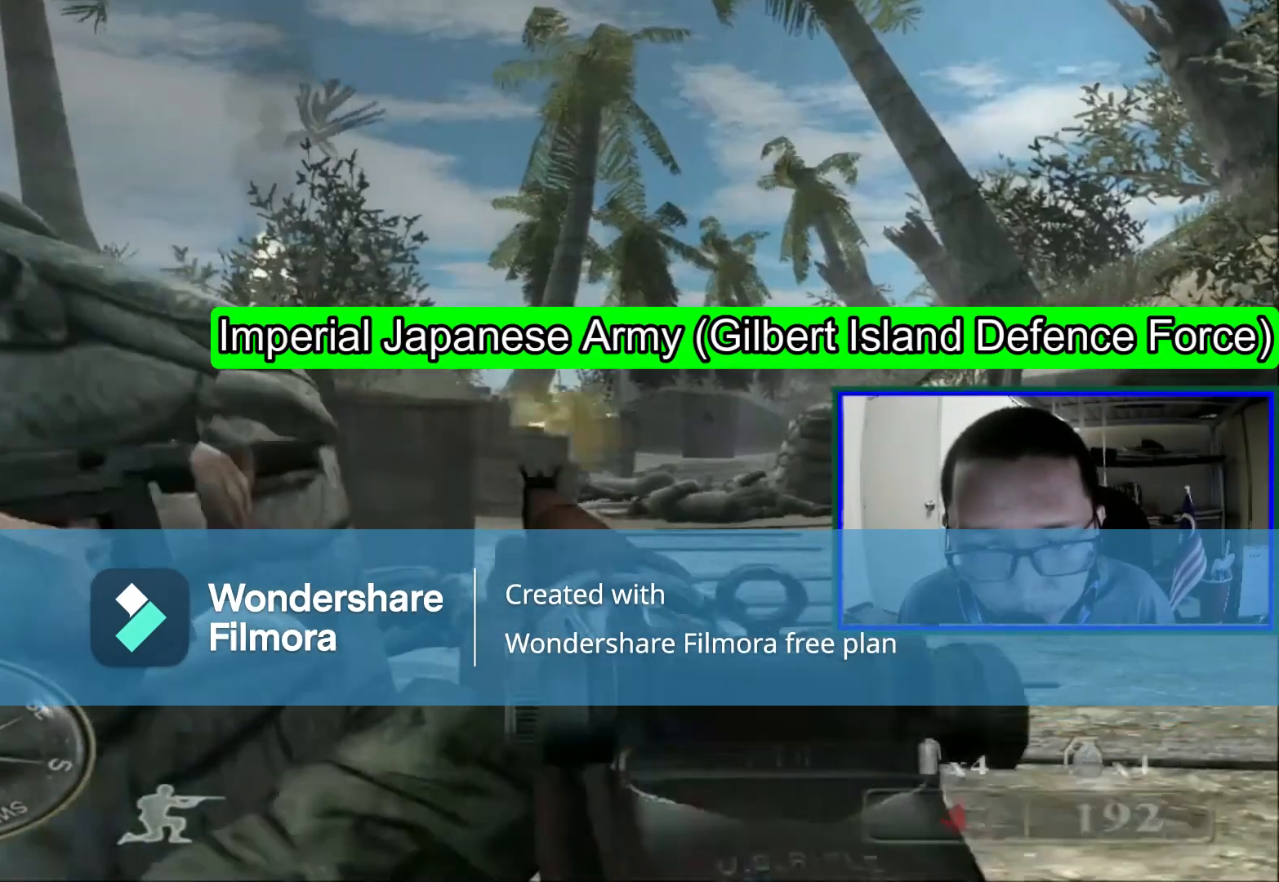
Gameplay with a controller (Xbox layout); each line is a JSON object with the inputs held at the frame after it. "events" lists button and stick changes between this image and that frame as [ms after this image, input, new state], when the widget could be followed in between. Not read: L1 L3.
{"buttons": [], "left_stick": "center", "right_stick": "up", "events": [[440, "right_stick", "up"]]}
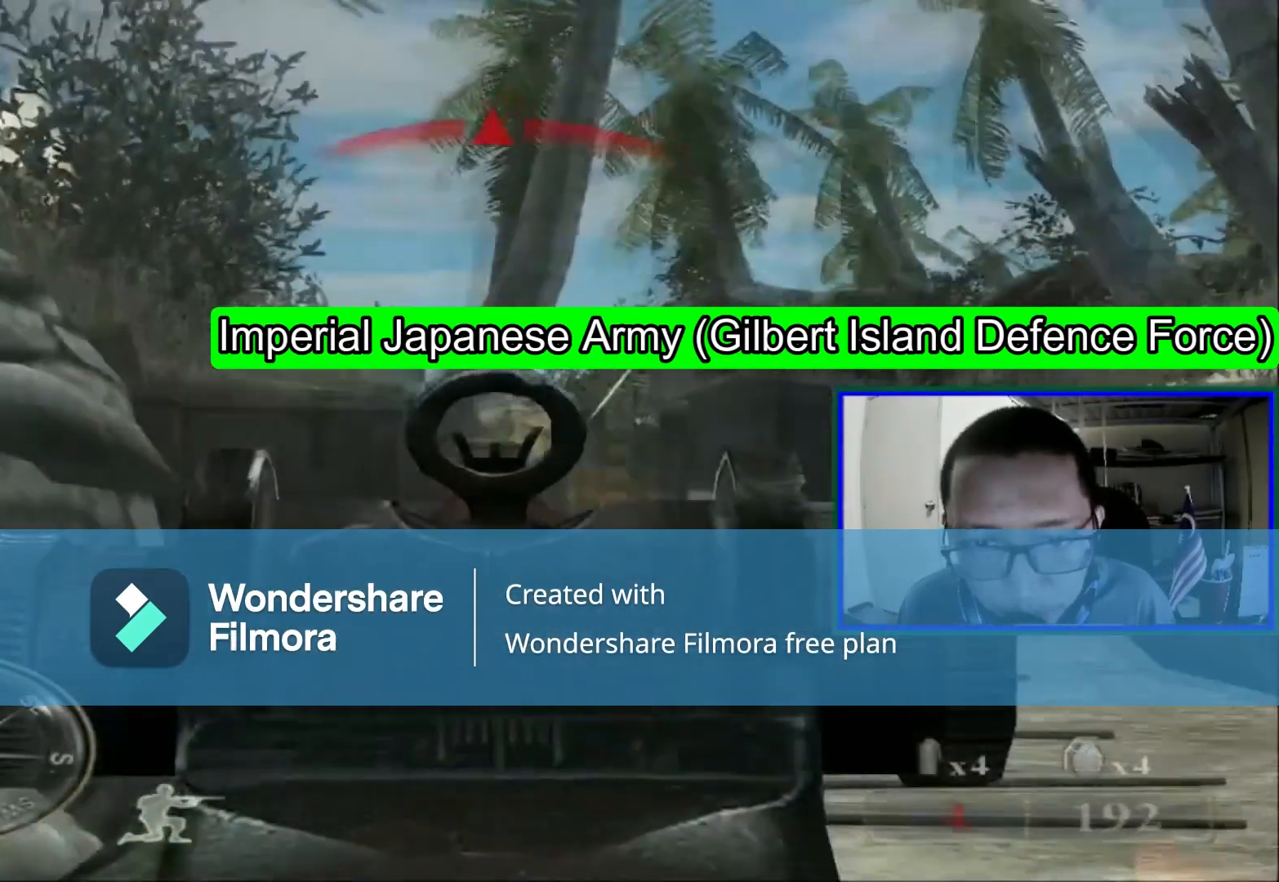
{"buttons": [], "left_stick": "center", "right_stick": "center", "events": [[120, "right_stick", "center"]]}
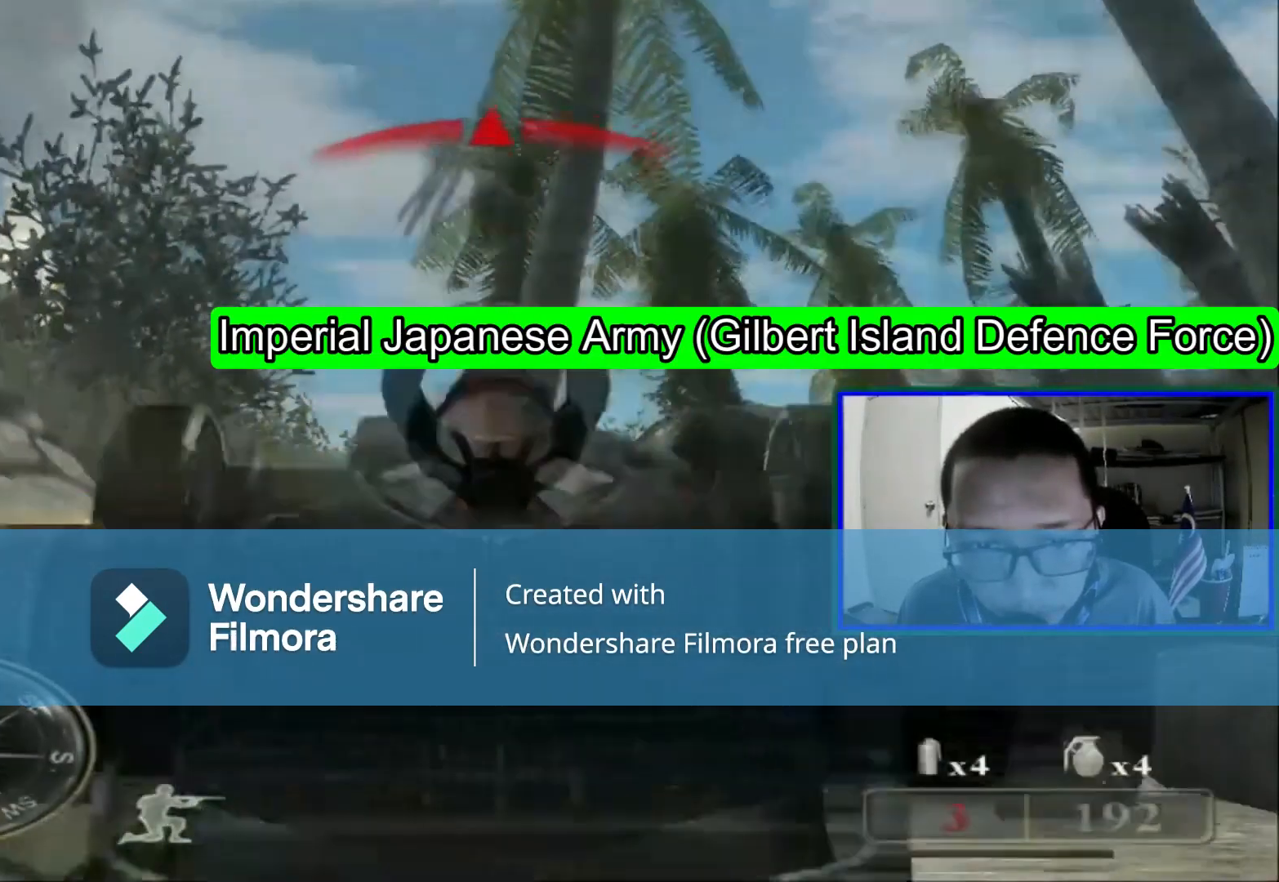
{"buttons": [], "left_stick": "center", "right_stick": "center", "events": [[200, "right_stick", "down"], [400, "right_stick", "center"]]}
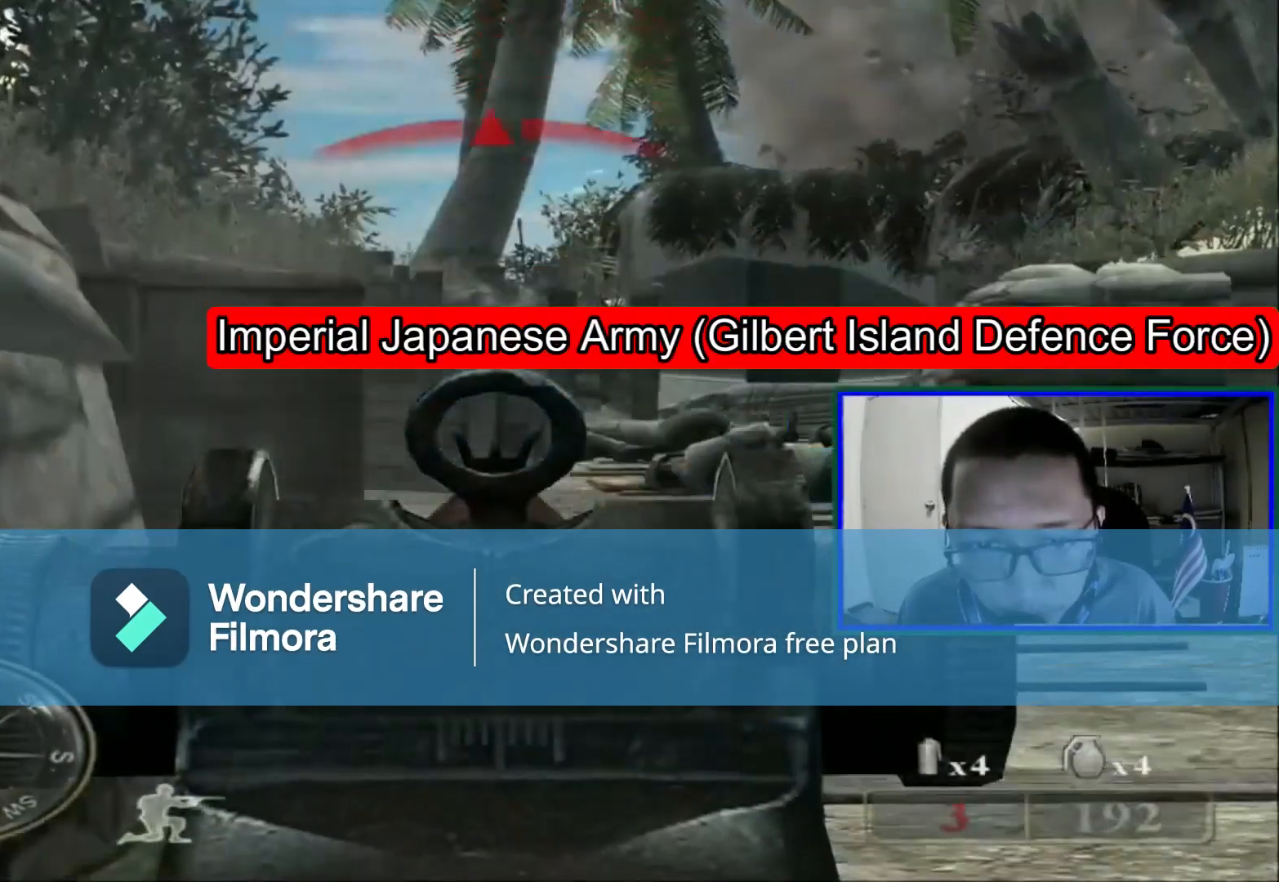
{"buttons": [], "left_stick": "center", "right_stick": "center", "events": [[320, "right_stick", "up"], [520, "right_stick", "center"]]}
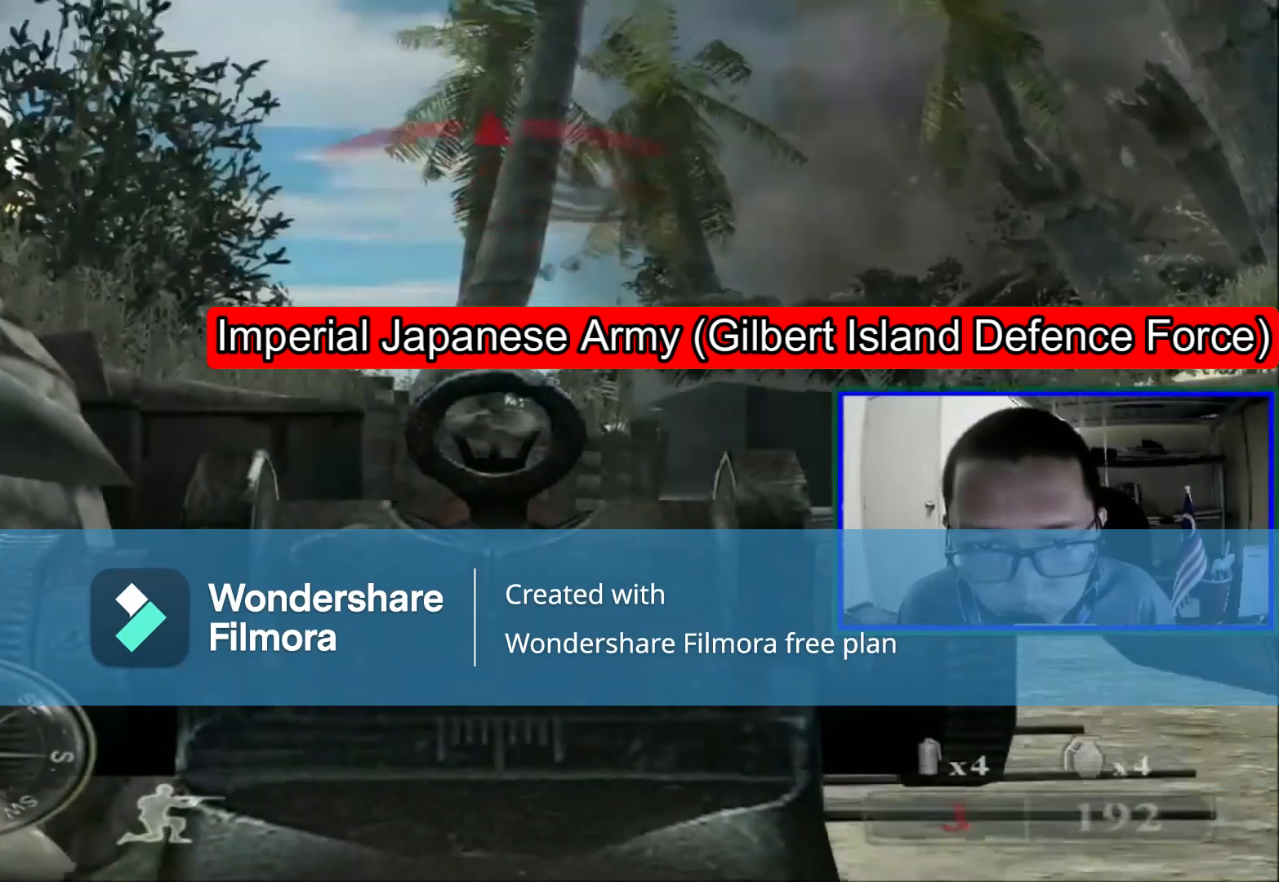
{"buttons": [], "left_stick": "center", "right_stick": "down", "events": [[400, "right_stick", "down"]]}
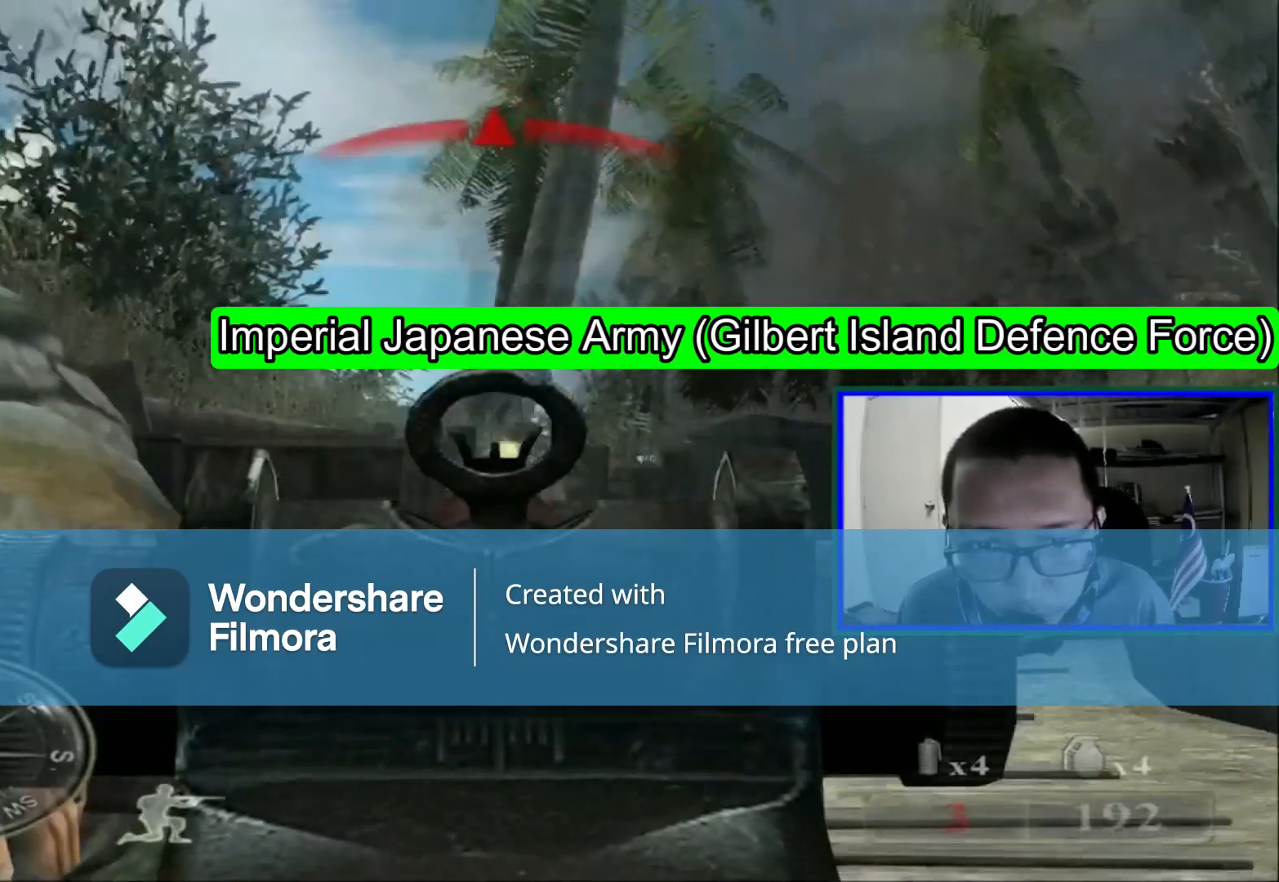
{"buttons": [], "left_stick": "center", "right_stick": "center", "events": [[40, "right_stick", "center"], [440, "R1", "down"], [520, "R1", "up"]]}
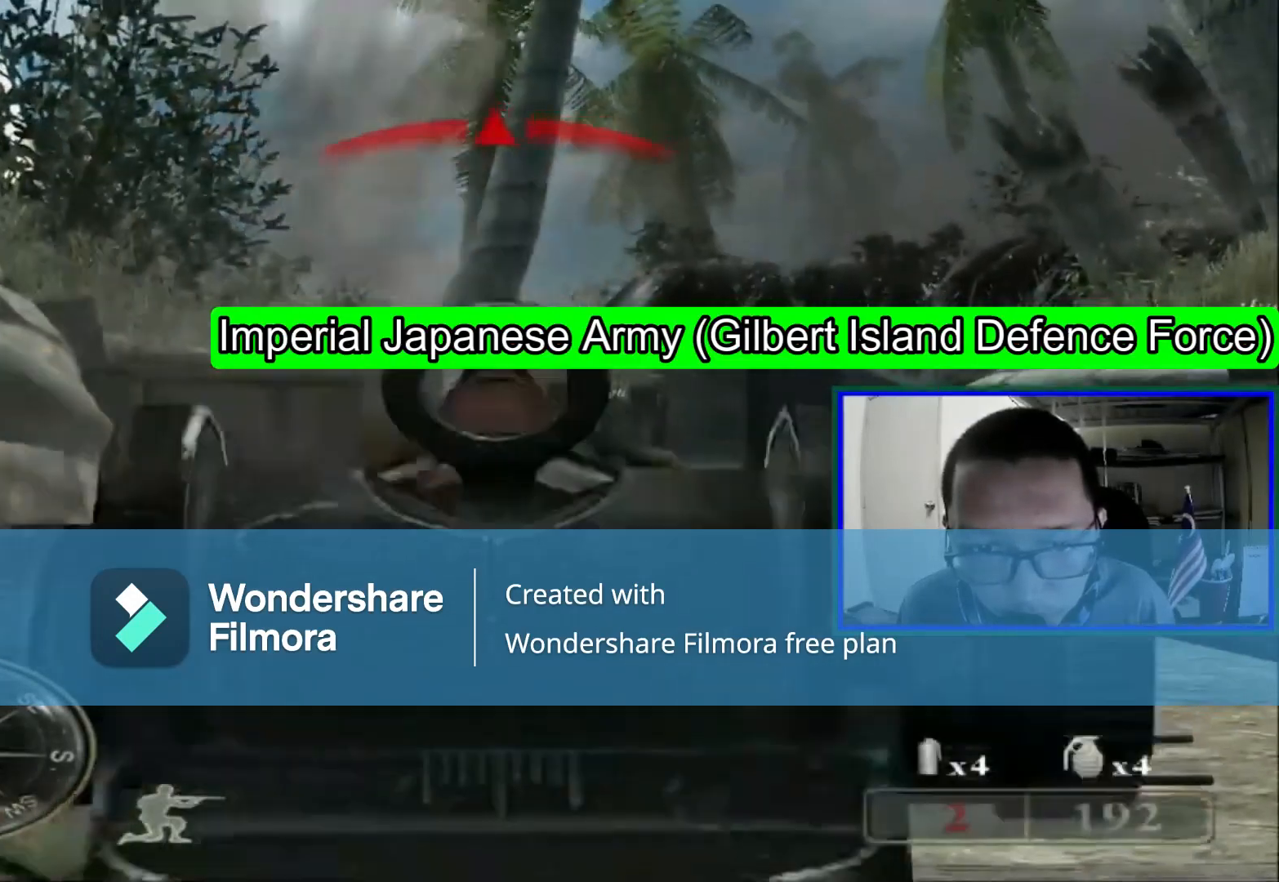
{"buttons": [], "left_stick": "center", "right_stick": "center", "events": [[240, "right_stick", "up"], [400, "right_stick", "center"]]}
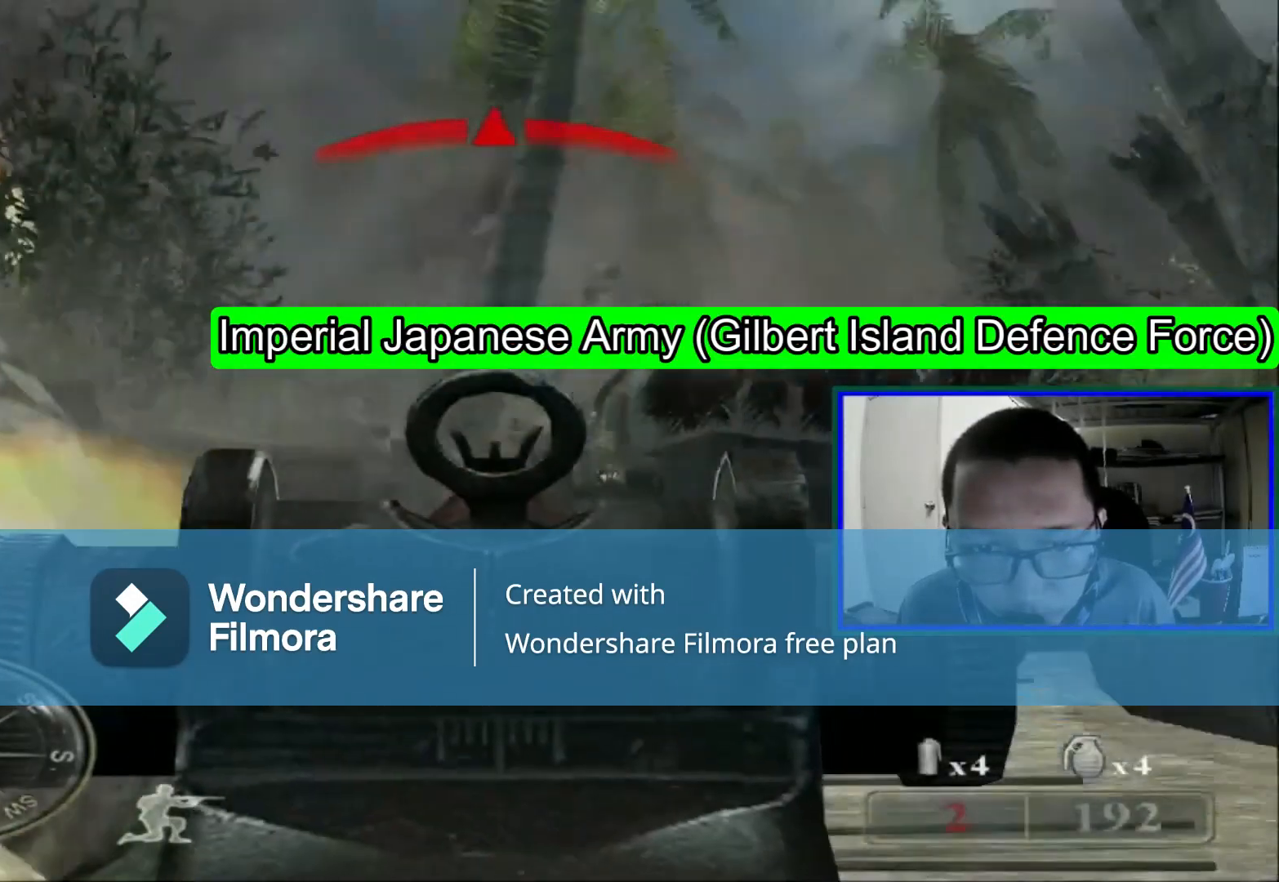
{"buttons": [], "left_stick": "center", "right_stick": "center", "events": []}
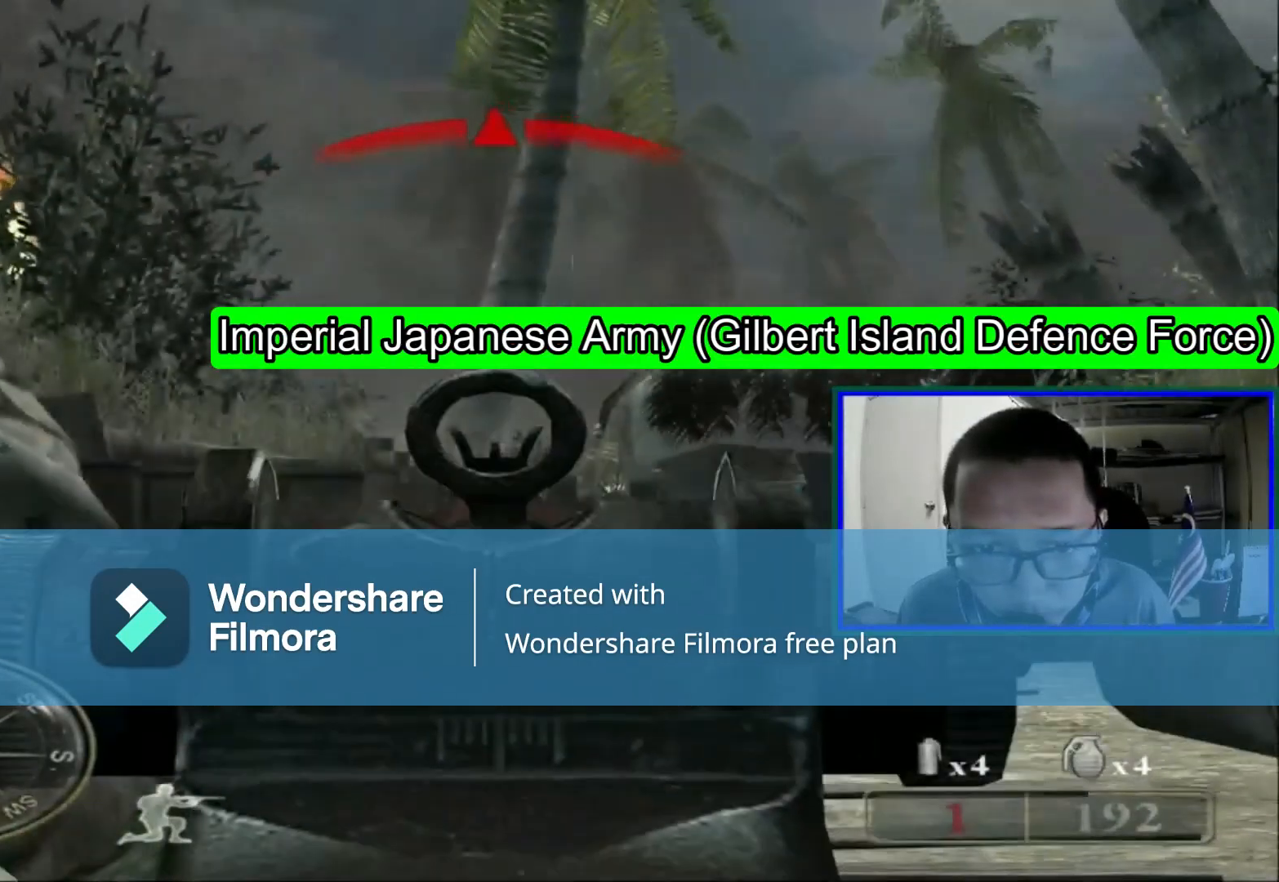
{"buttons": [], "left_stick": "center", "right_stick": "down", "events": [[120, "left_stick", "right"], [280, "left_stick", "center"], [400, "right_stick", "down"]]}
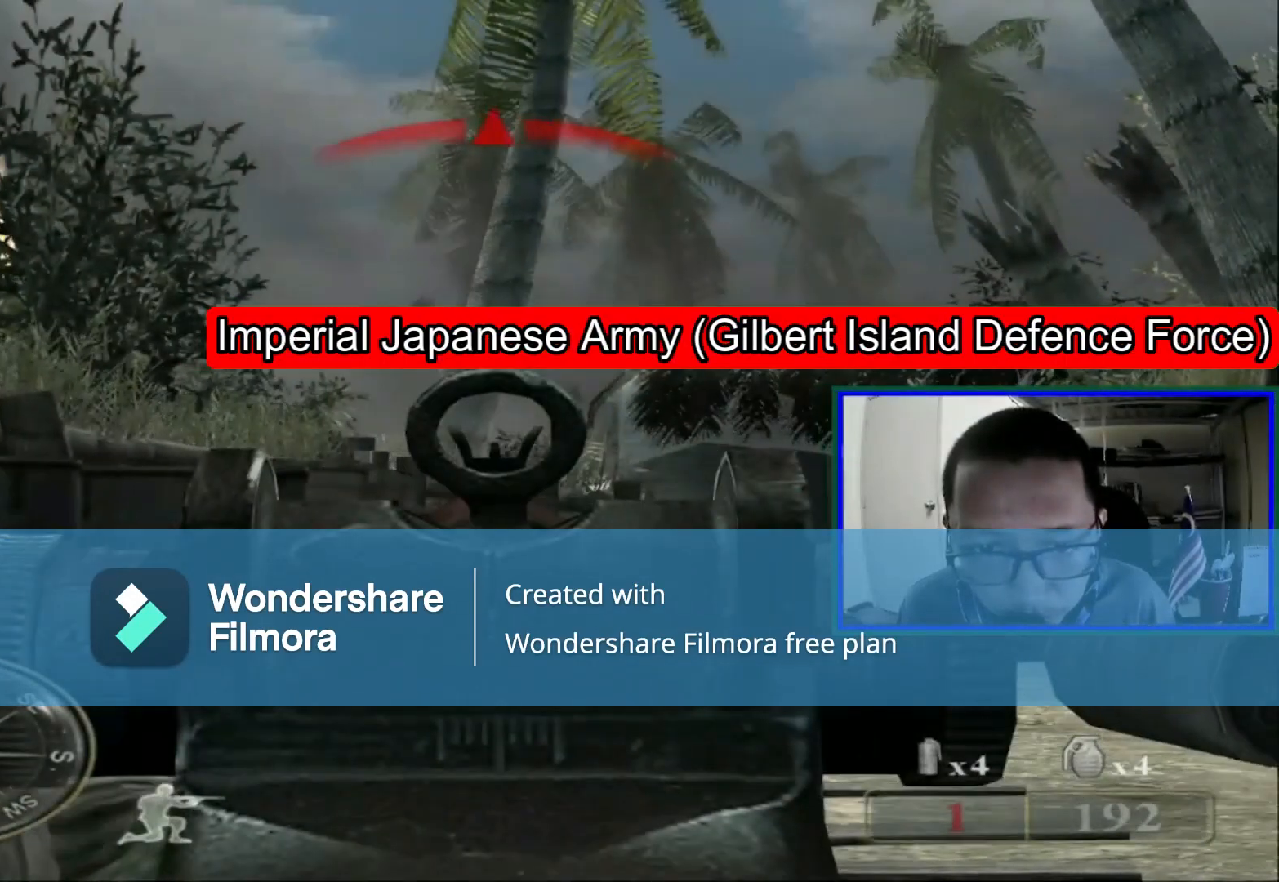
{"buttons": [], "left_stick": "center", "right_stick": "up", "events": [[40, "right_stick", "center"], [480, "right_stick", "up"]]}
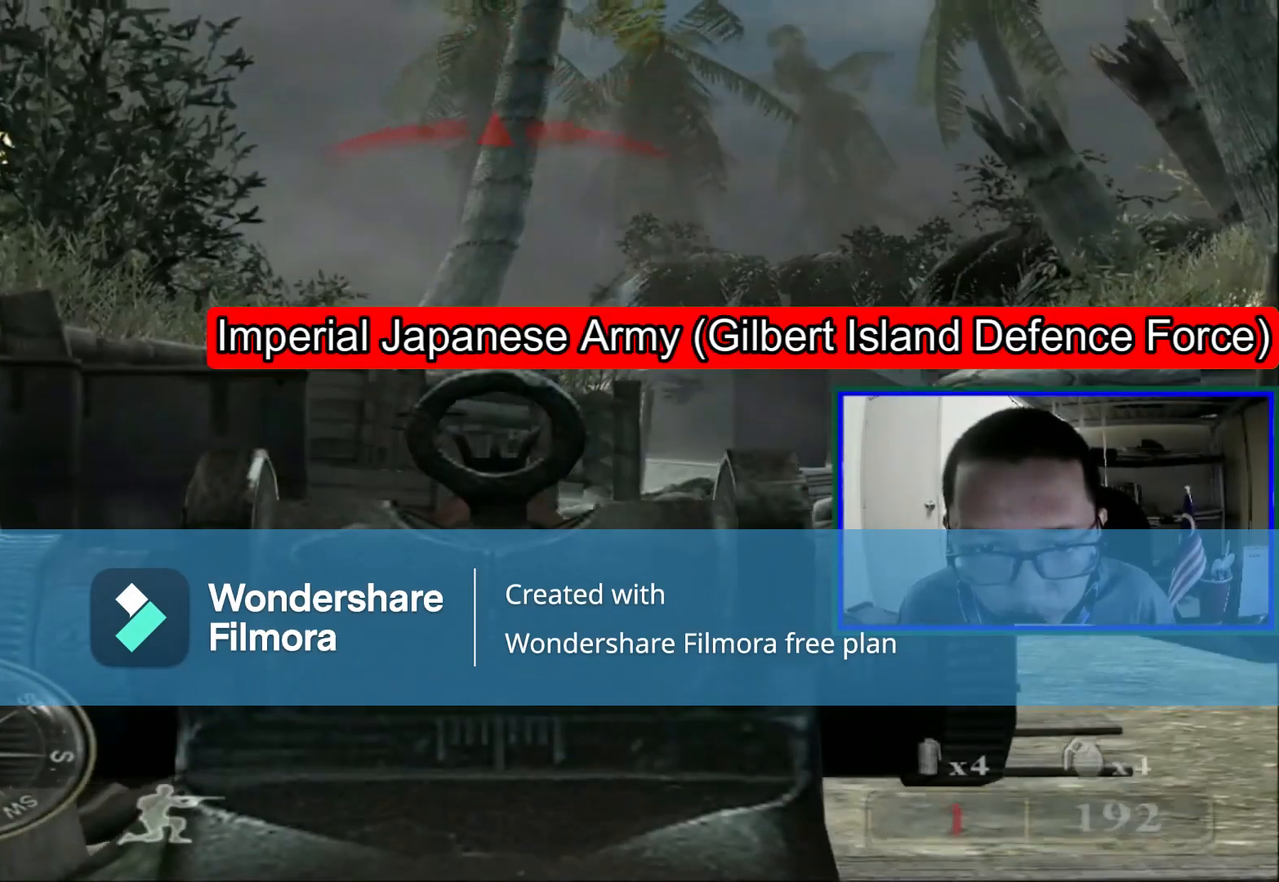
{"buttons": [], "left_stick": "up", "right_stick": "center", "events": [[40, "right_stick", "center"], [120, "left_stick", "up"]]}
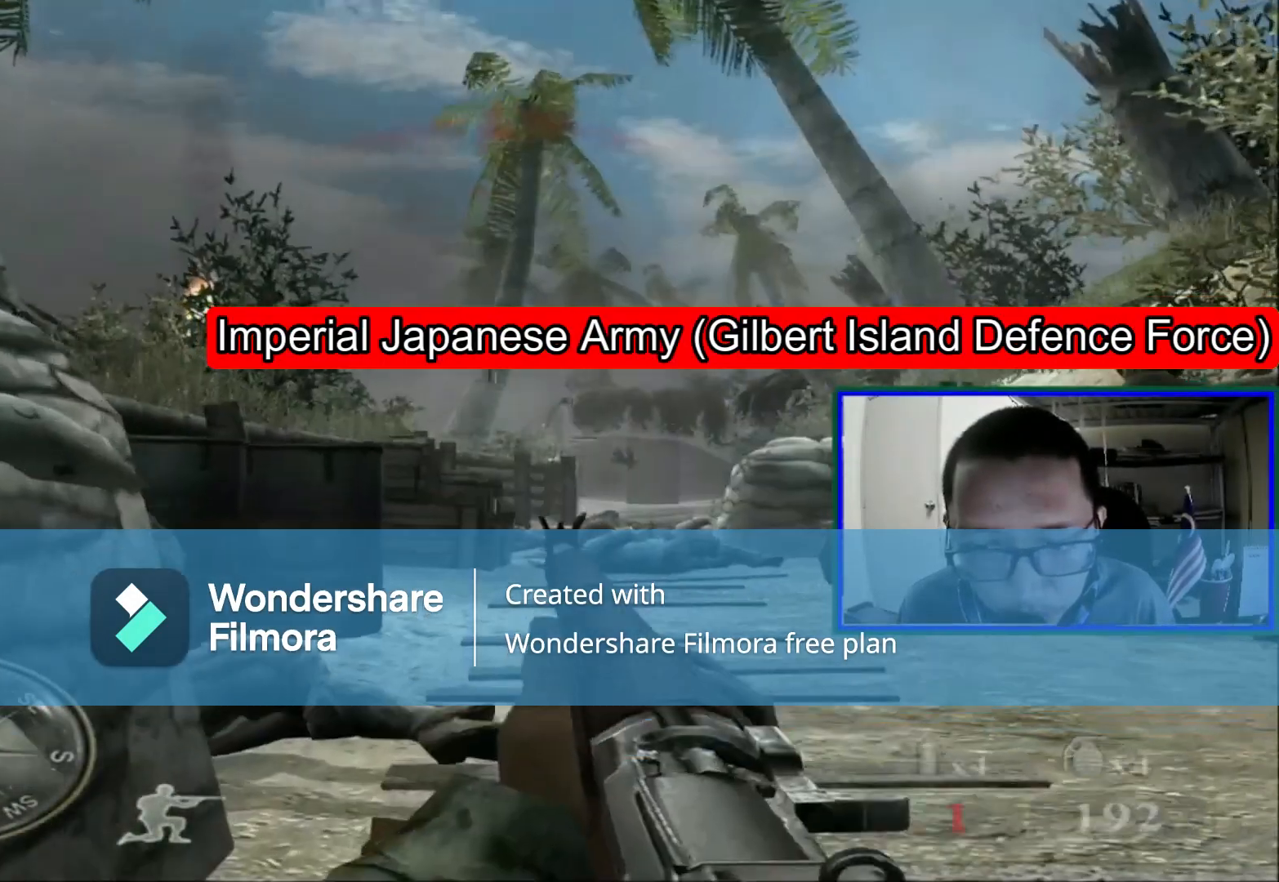
{"buttons": [], "left_stick": "up", "right_stick": "center", "events": [[320, "Y", "down"], [480, "Y", "up"]]}
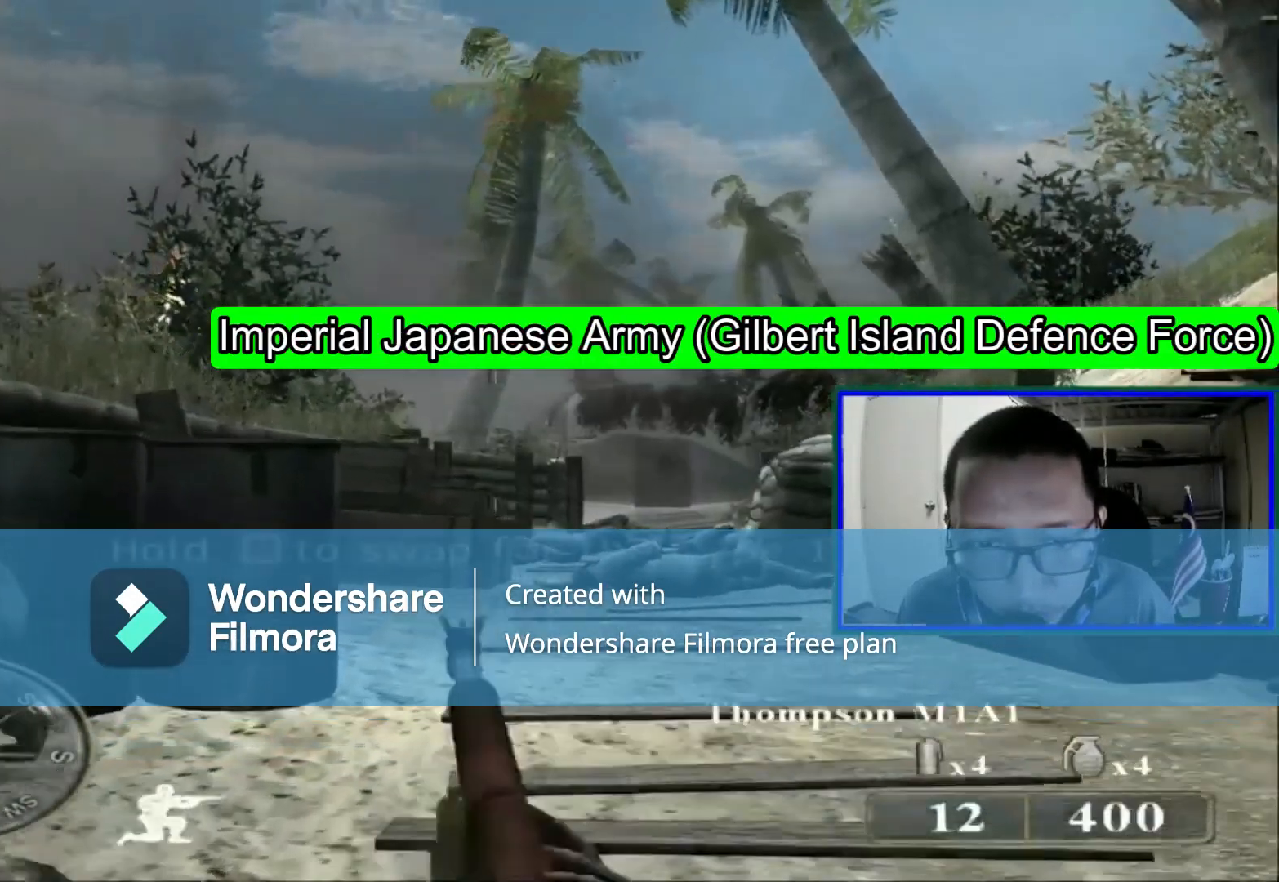
{"buttons": ["A"], "left_stick": "up", "right_stick": "center", "events": [[360, "A", "down"]]}
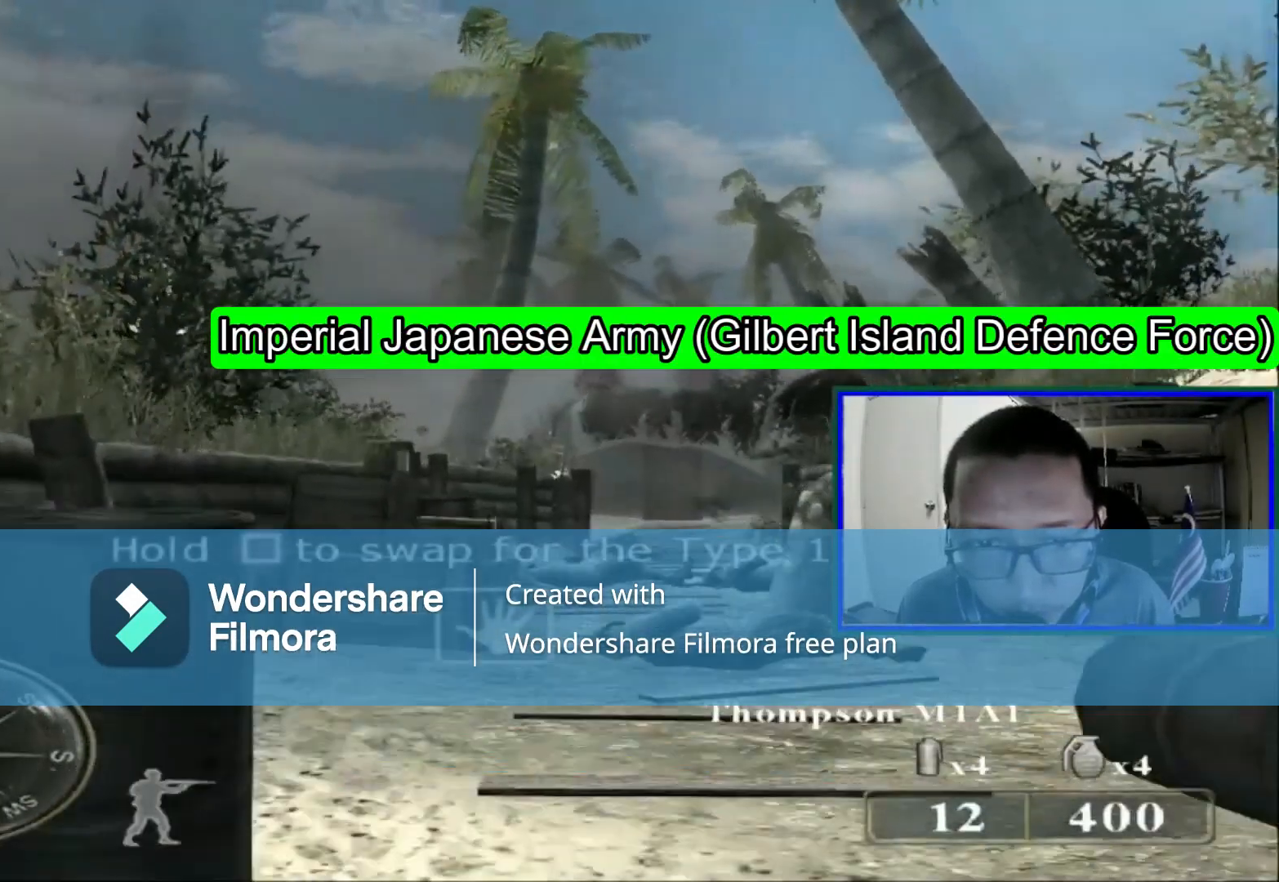
{"buttons": [], "left_stick": "up-right", "right_stick": "left", "events": [[40, "A", "up"], [320, "left_stick", "up-right"], [400, "right_stick", "left"]]}
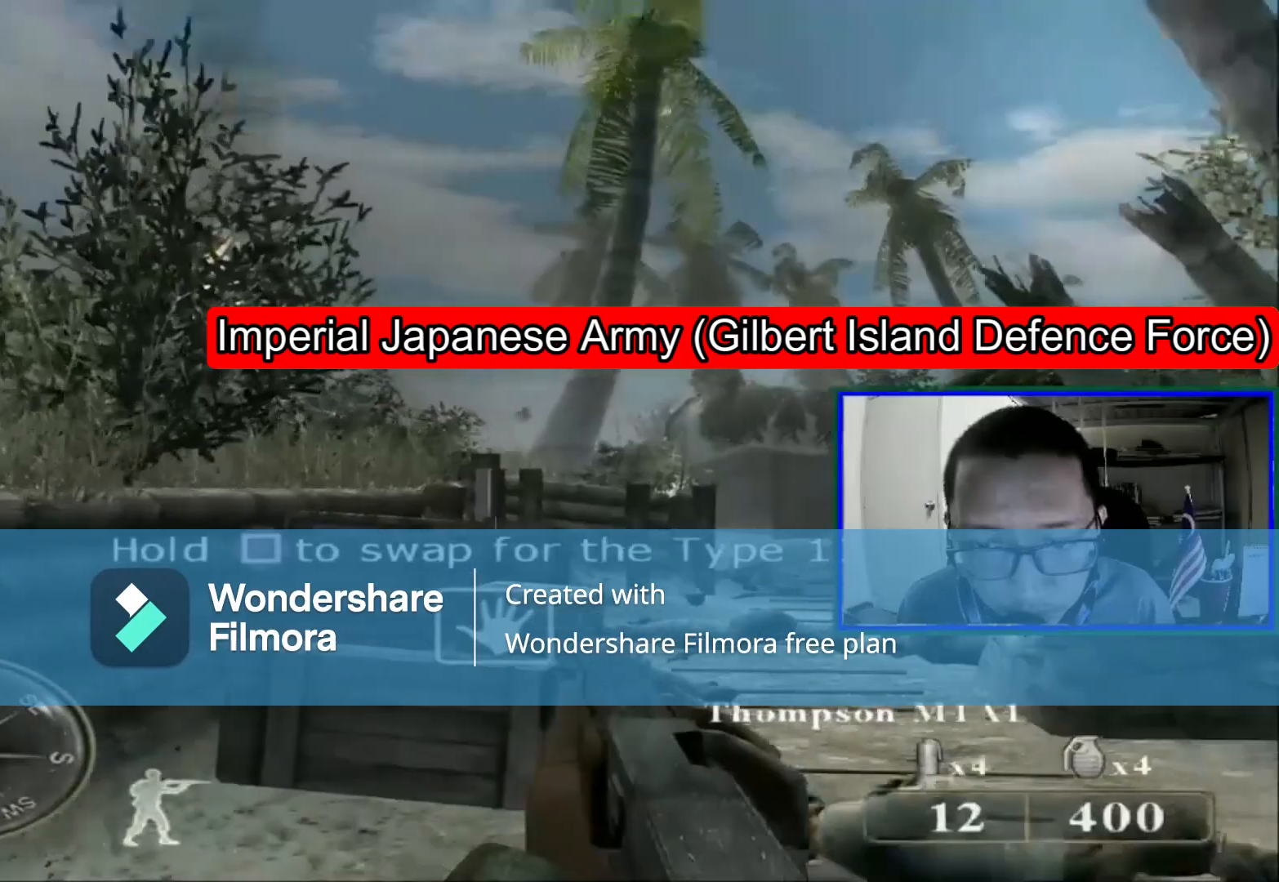
{"buttons": [], "left_stick": "up-right", "right_stick": "center", "events": [[80, "right_stick", "center"]]}
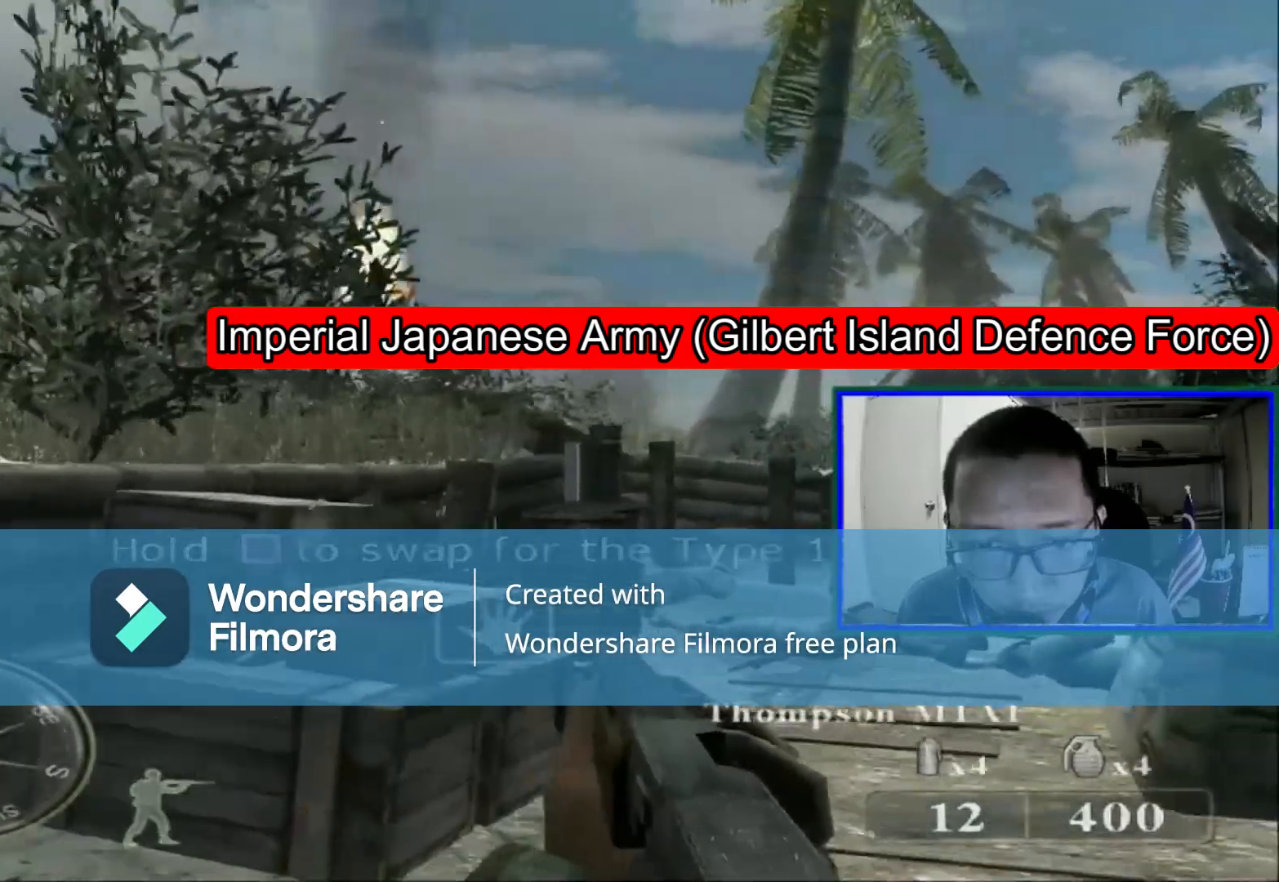
{"buttons": [], "left_stick": "up-right", "right_stick": "center", "events": [[120, "right_stick", "down-left"], [280, "right_stick", "center"]]}
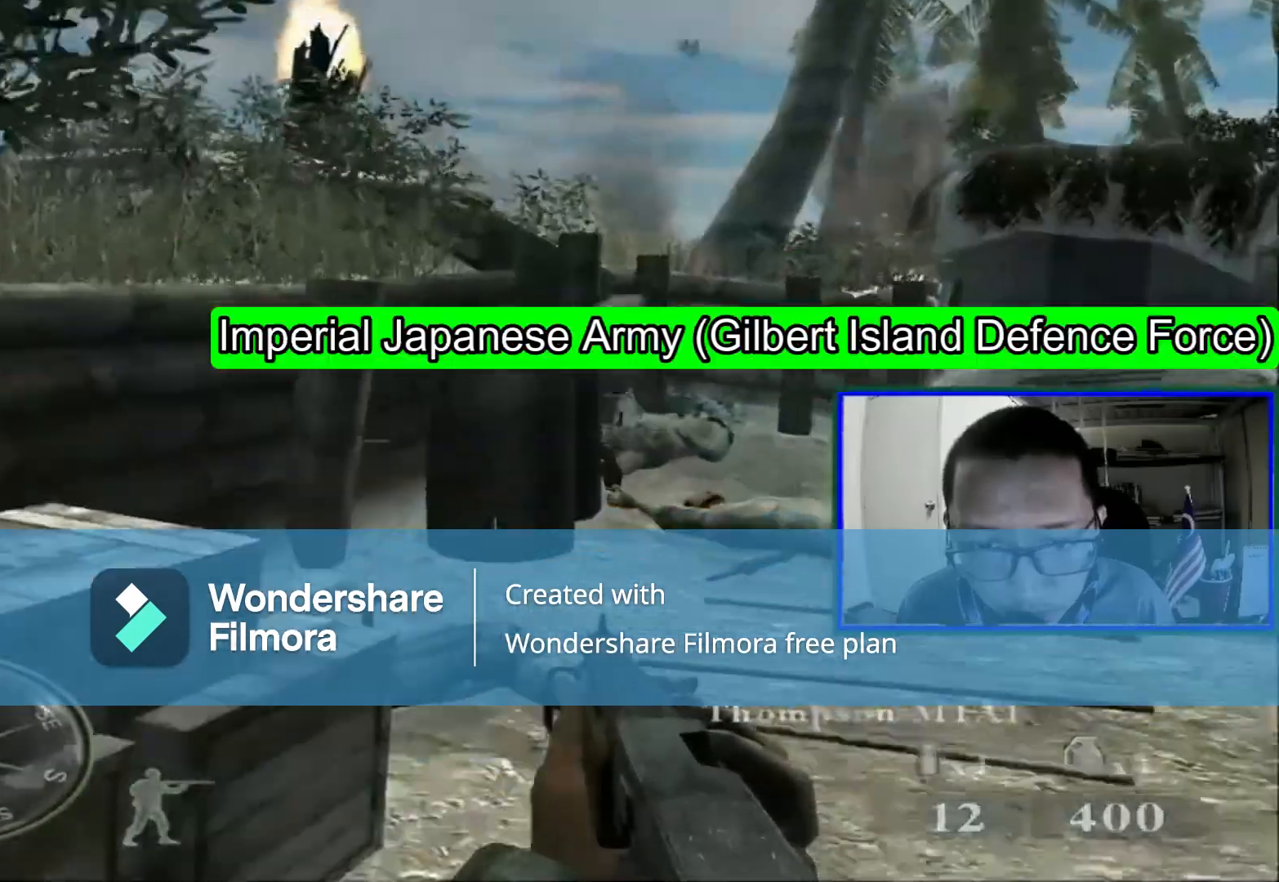
{"buttons": [], "left_stick": "up-right", "right_stick": "center", "events": []}
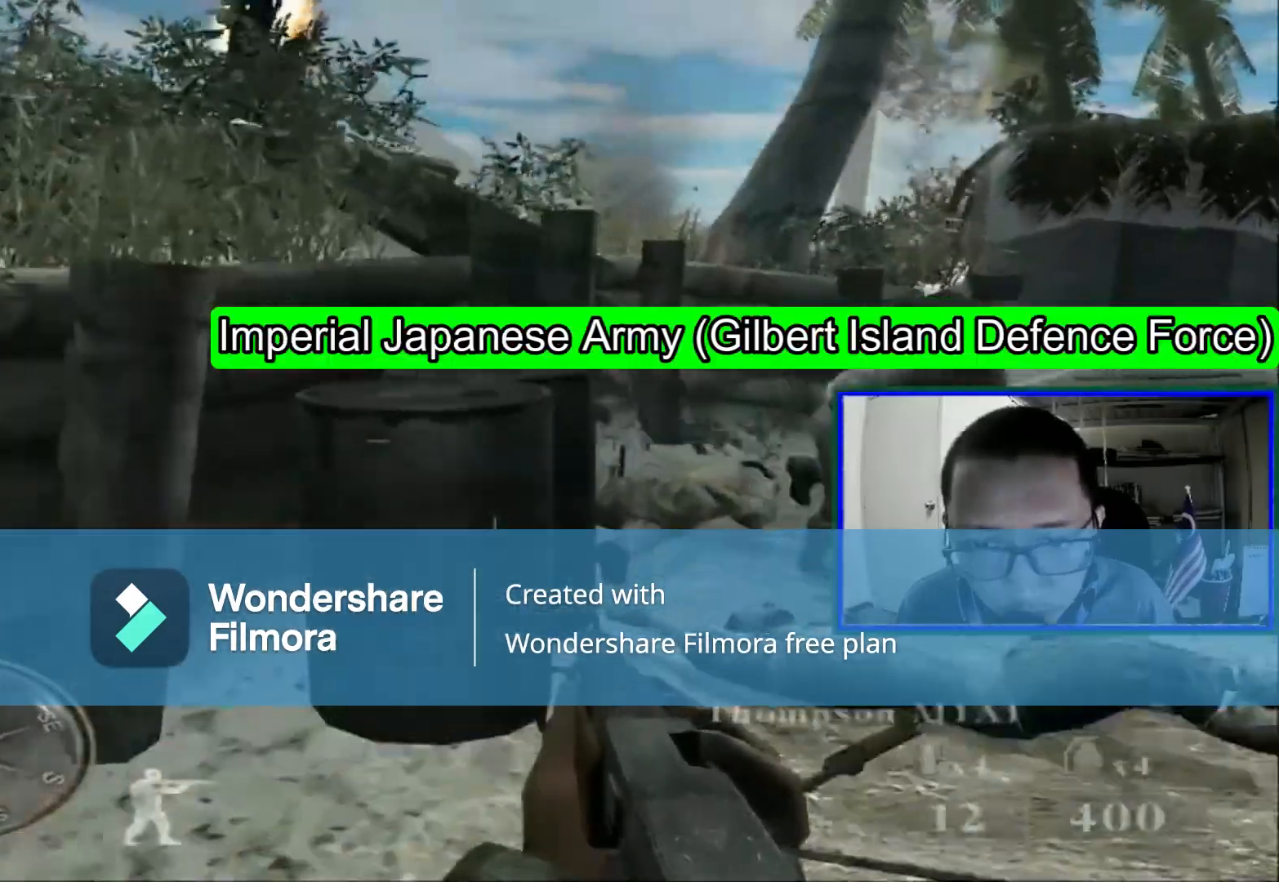
{"buttons": ["R1"], "left_stick": "down-left", "right_stick": "center", "events": [[120, "right_stick", "right"], [200, "left_stick", "center"], [280, "R1", "down"], [440, "right_stick", "center"], [520, "left_stick", "down-left"]]}
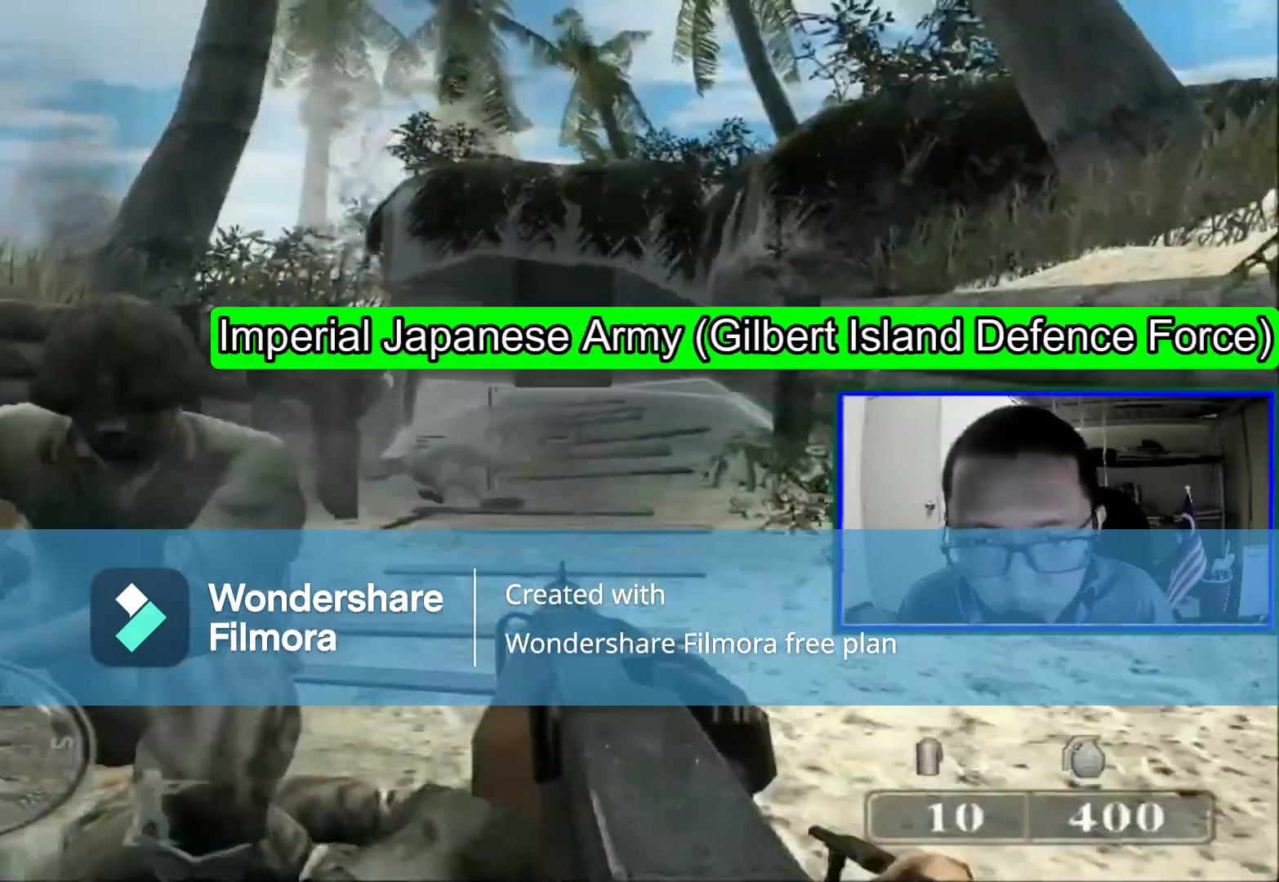
{"buttons": ["R1"], "left_stick": "down-left", "right_stick": "center", "events": [[160, "right_stick", "left"], [400, "right_stick", "down"], [480, "right_stick", "center"]]}
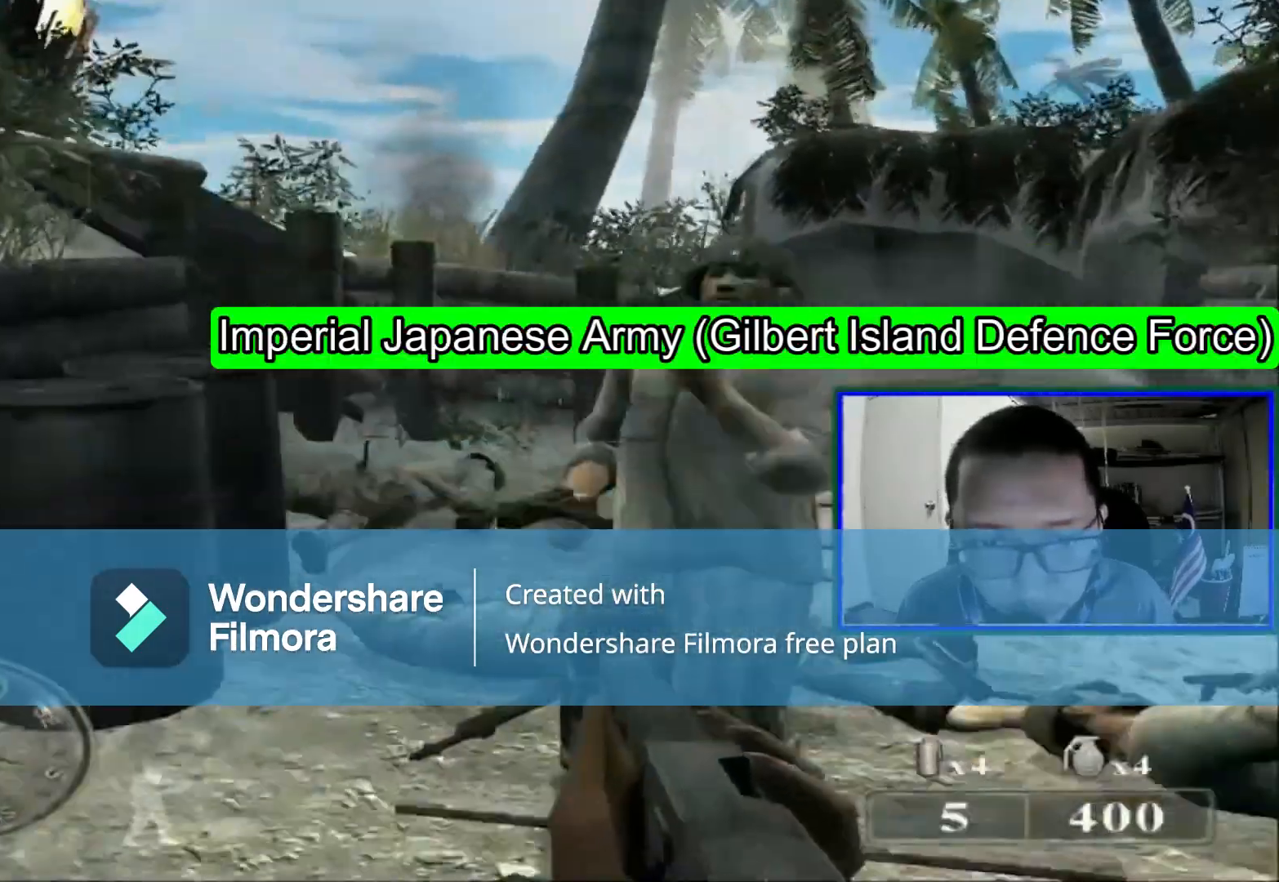
{"buttons": [], "left_stick": "up-right", "right_stick": "center", "events": [[160, "right_stick", "right"], [360, "right_stick", "center"], [480, "R1", "up"], [520, "left_stick", "up-right"]]}
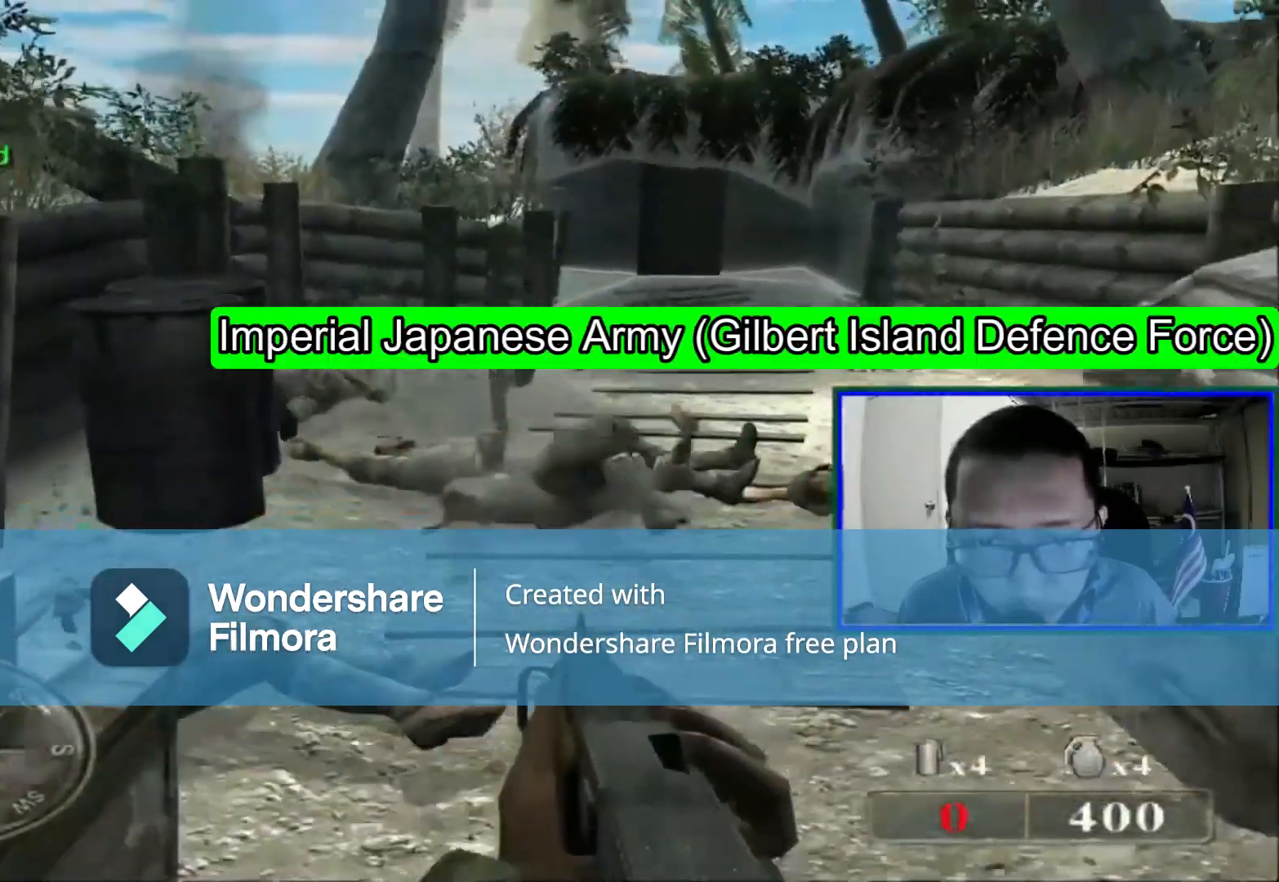
{"buttons": [], "left_stick": "up-right", "right_stick": "center", "events": []}